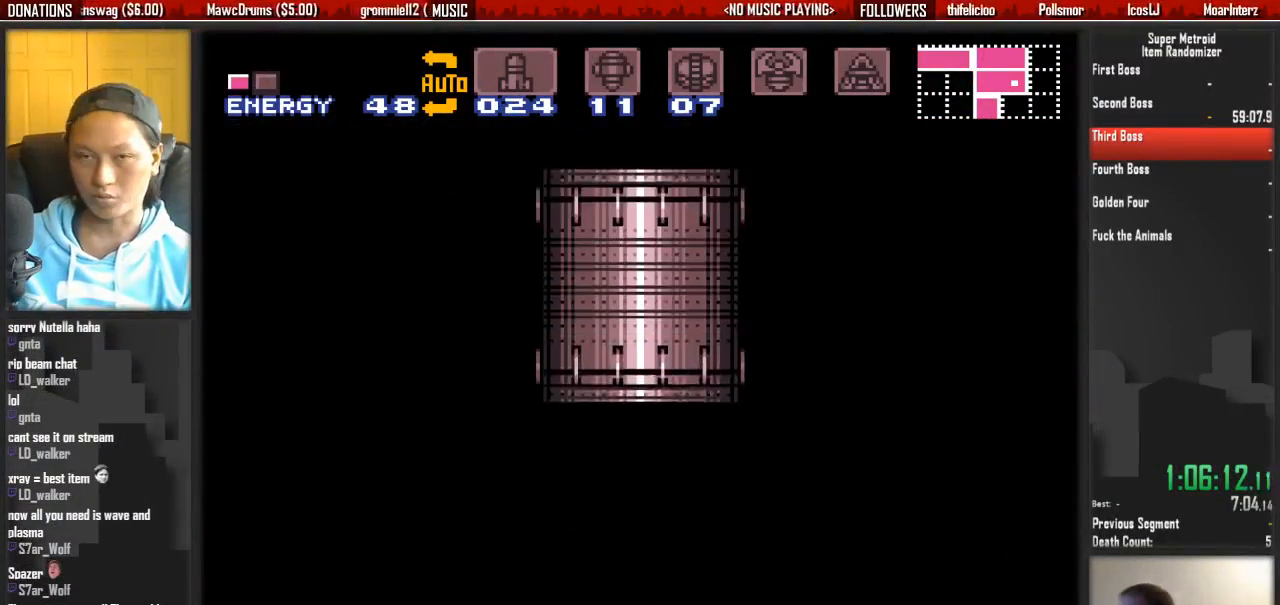
Gameplay with a controller (Nintendo layout); each line is a JSON object with the inputs held at the frame after it. "events" lists button and stick changes between this image and that frame as [ms after this image, input, new state], when the widget could be followed in between. Not read: L3 R3 SELECT START.
{"buttons": ["B", "DPAD_LEFT"], "events": []}
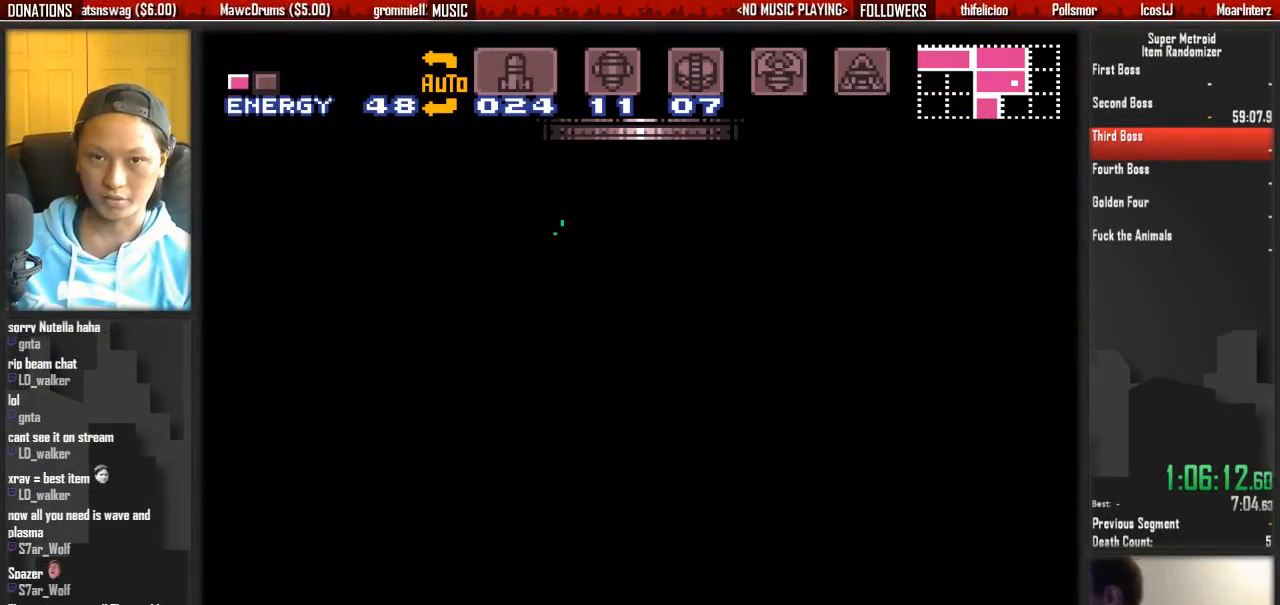
{"buttons": ["B", "DPAD_LEFT"], "events": [[300, "B", "up"], [450, "B", "down"]]}
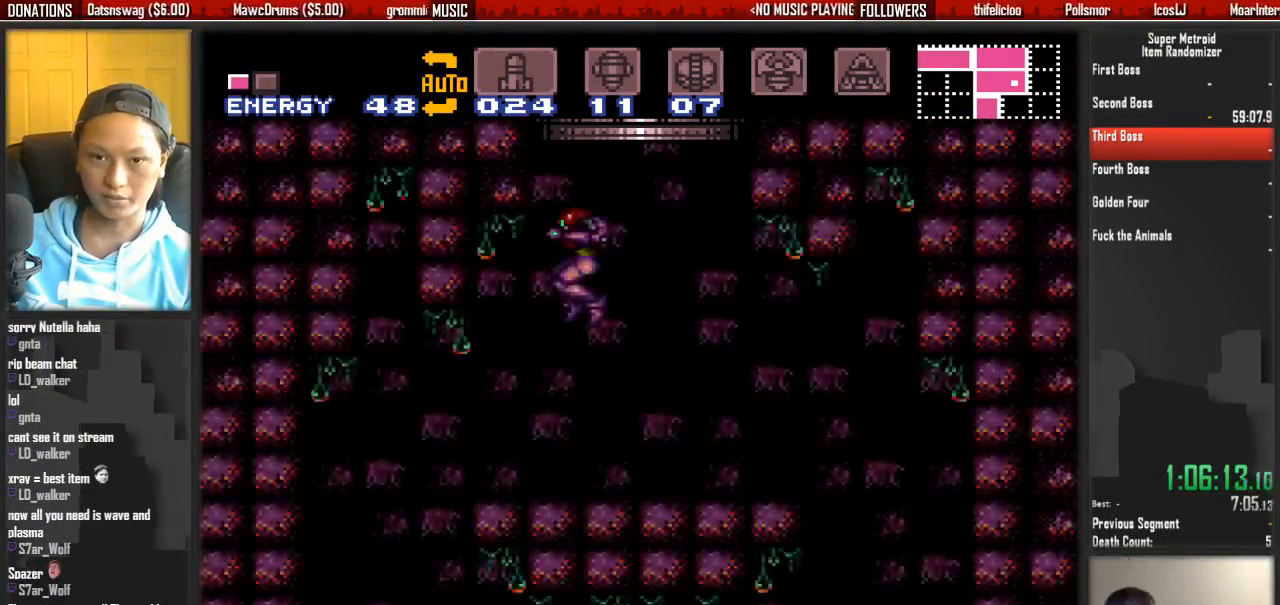
{"buttons": ["DPAD_LEFT"], "events": [[333, "A", "down"], [333, "B", "up"], [417, "A", "up"]]}
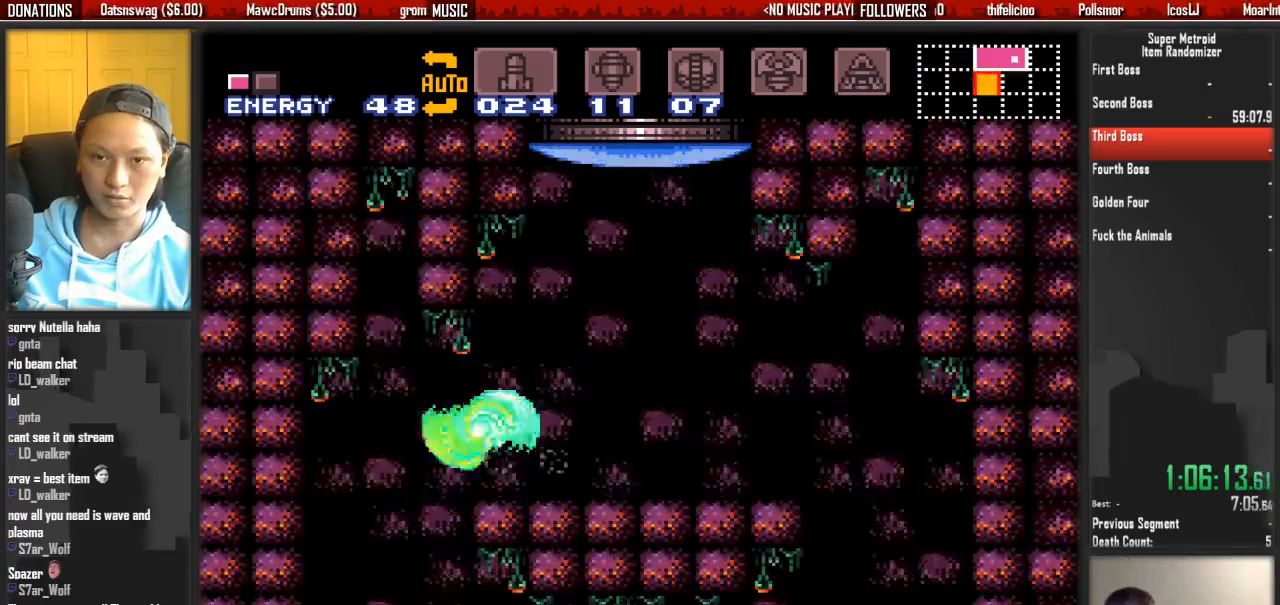
{"buttons": ["DPAD_RIGHT"], "events": [[150, "DPAD_LEFT", "up"], [150, "DPAD_RIGHT", "down"]]}
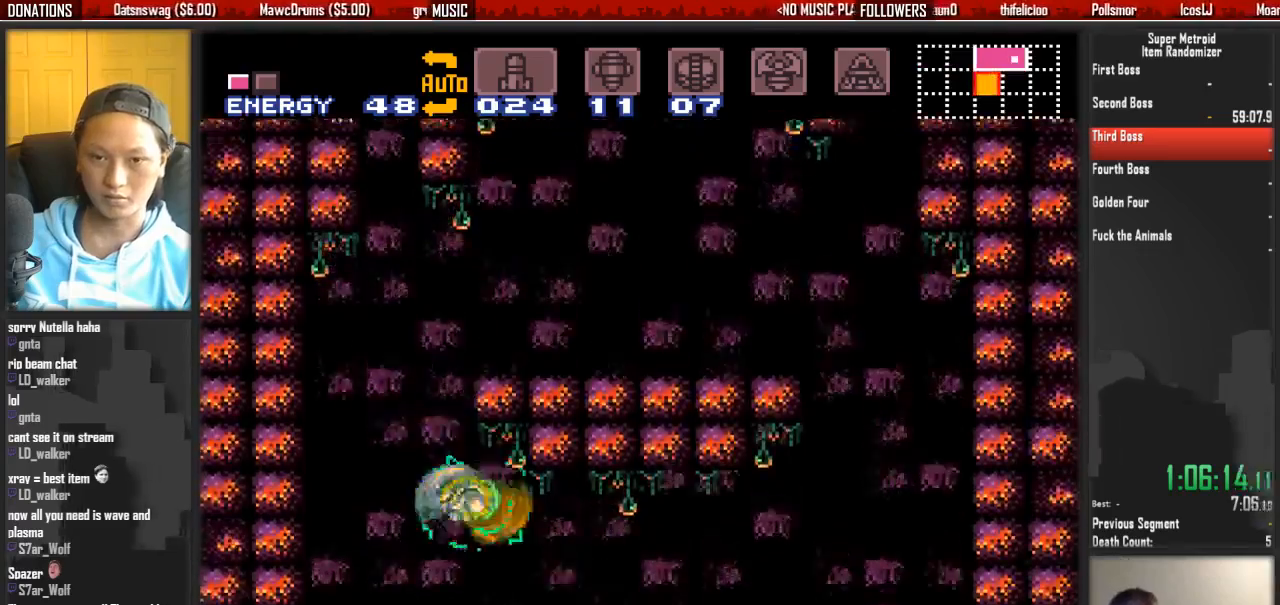
{"buttons": ["DPAD_RIGHT"], "events": [[117, "DPAD_RIGHT", "up"], [200, "DPAD_LEFT", "down"], [350, "DPAD_LEFT", "up"], [350, "DPAD_RIGHT", "down"]]}
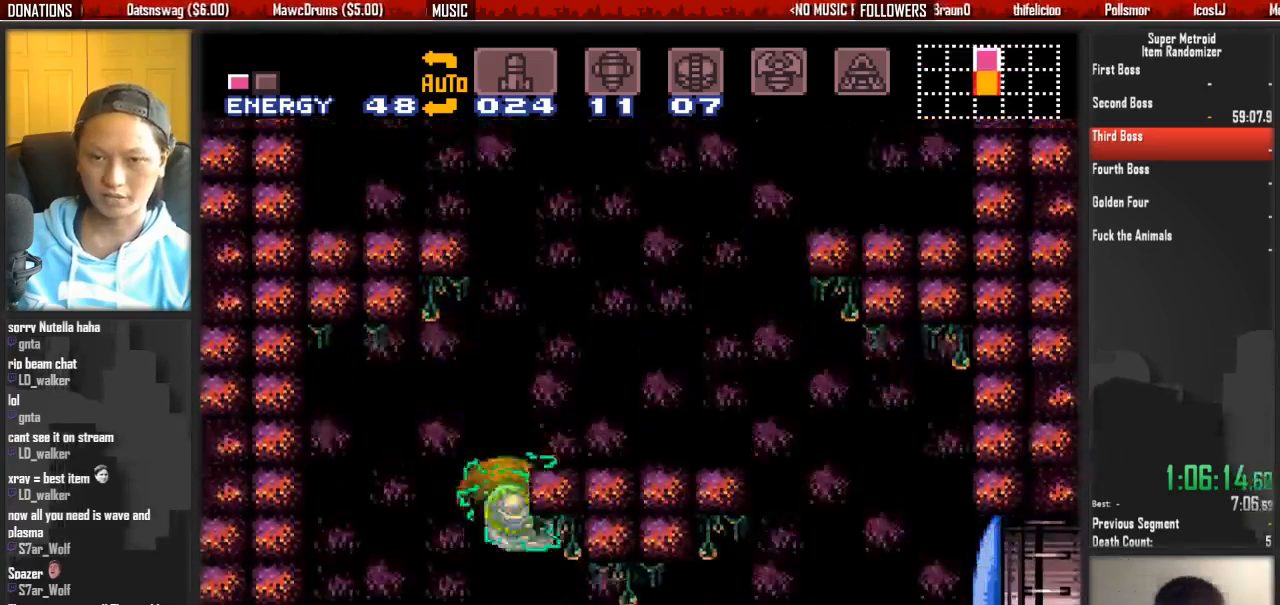
{"buttons": ["B", "DPAD_RIGHT"], "events": [[83, "B", "down"], [250, "X", "down"], [400, "X", "up"]]}
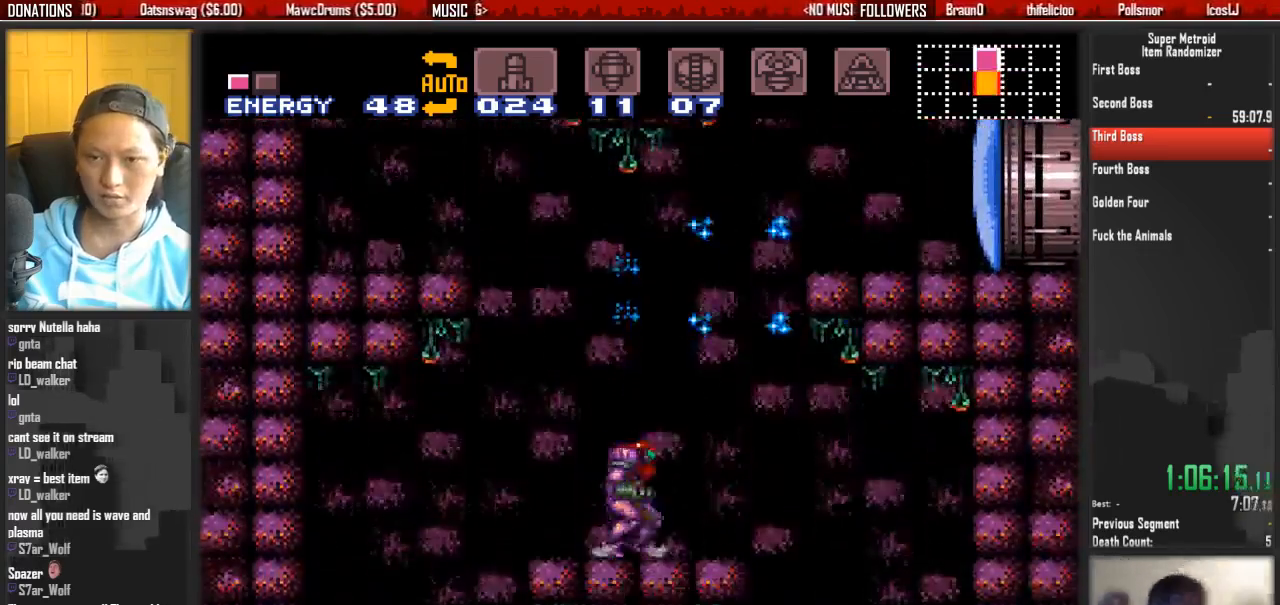
{"buttons": ["A", "DPAD_RIGHT"]}
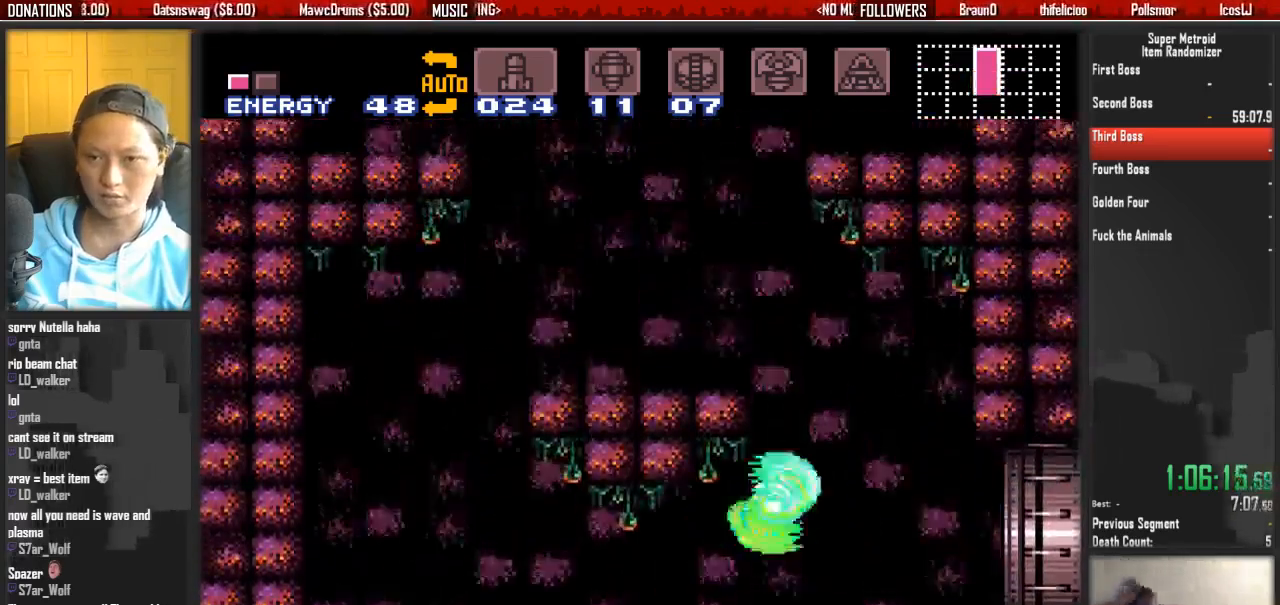
{"buttons": ["B", "L1", "DPAD_RIGHT"], "events": [[33, "A", "up"], [33, "L1", "down"], [100, "B", "down"]]}
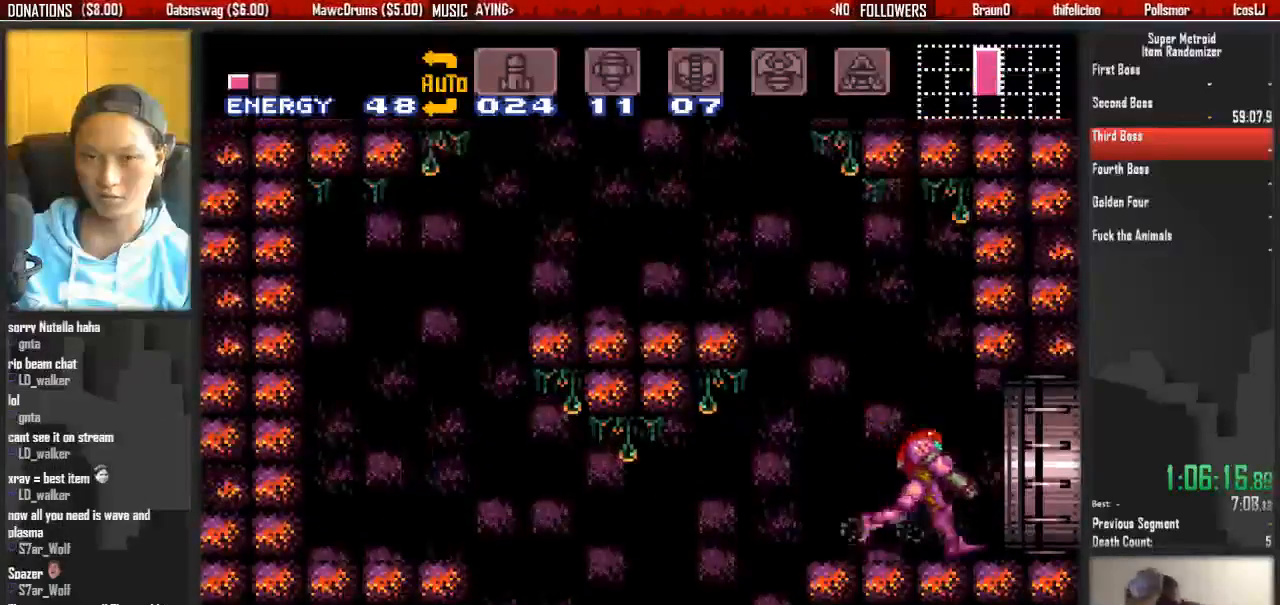
{"buttons": ["B", "L1", "DPAD_RIGHT"], "events": []}
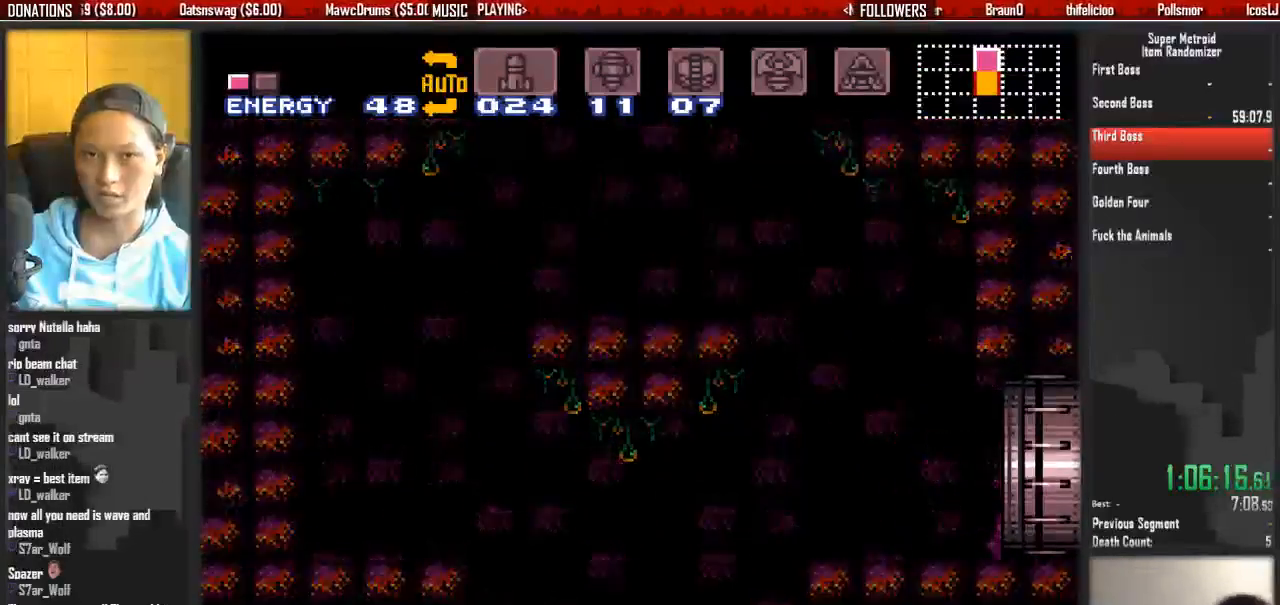
{"buttons": ["B", "DPAD_RIGHT"], "events": [[33, "L1", "up"]]}
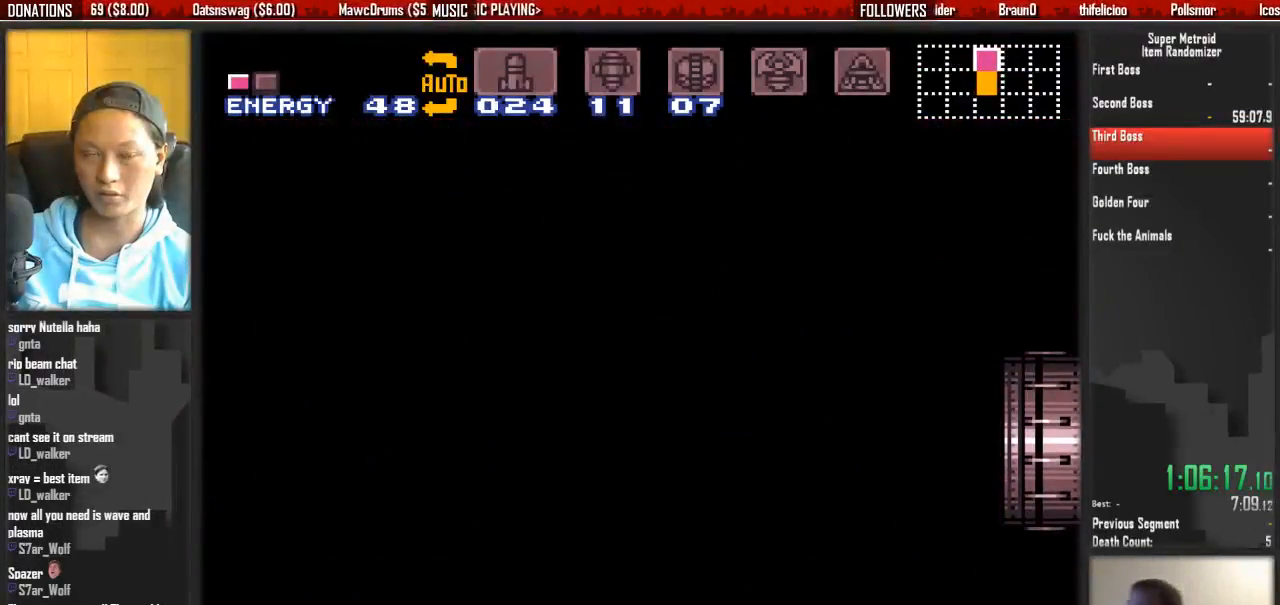
{"buttons": ["B", "DPAD_RIGHT"], "events": []}
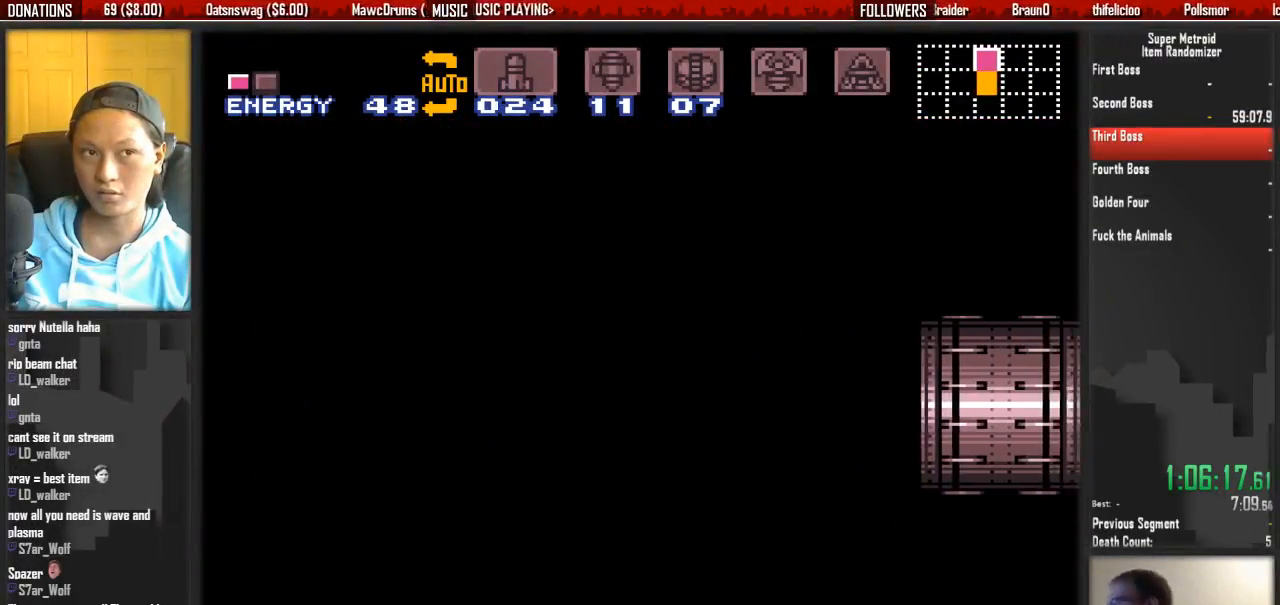
{"buttons": ["B", "DPAD_RIGHT"], "events": []}
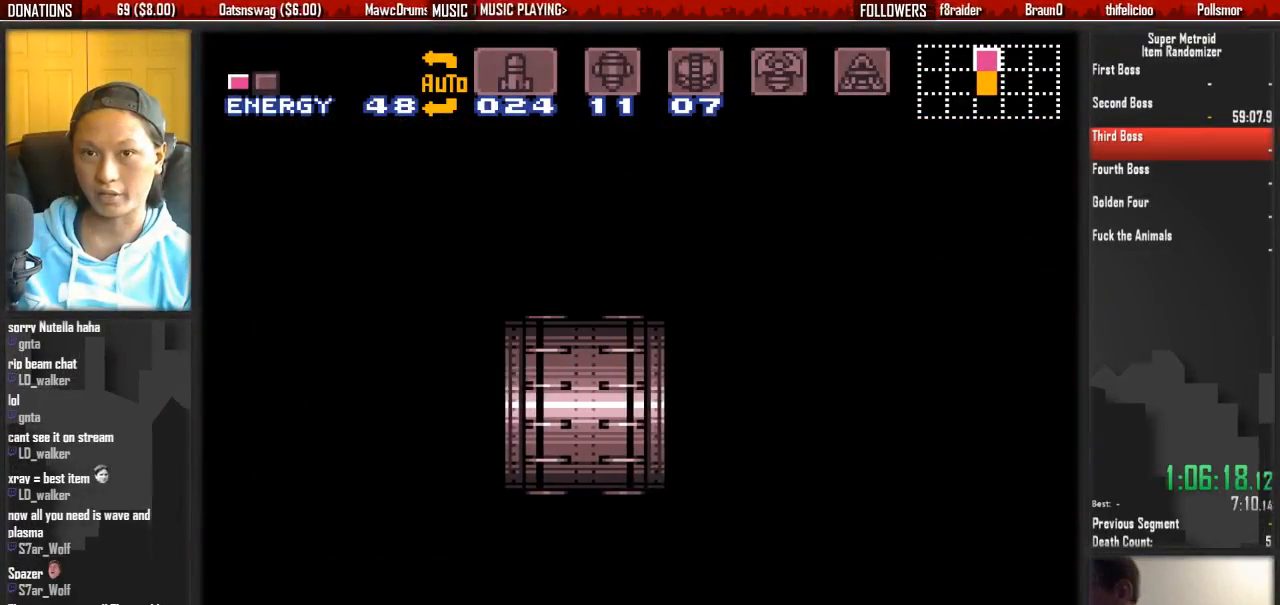
{"buttons": ["B", "DPAD_RIGHT"], "events": [[417, "B", "up"], [500, "B", "down"]]}
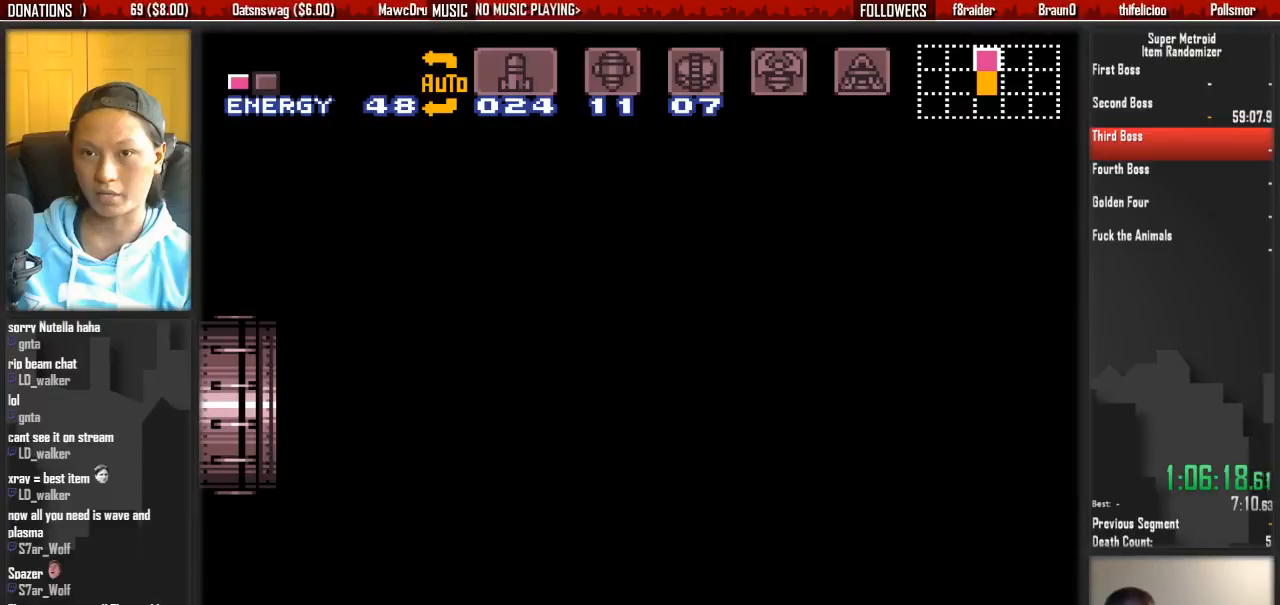
{"buttons": ["B", "DPAD_RIGHT"], "events": []}
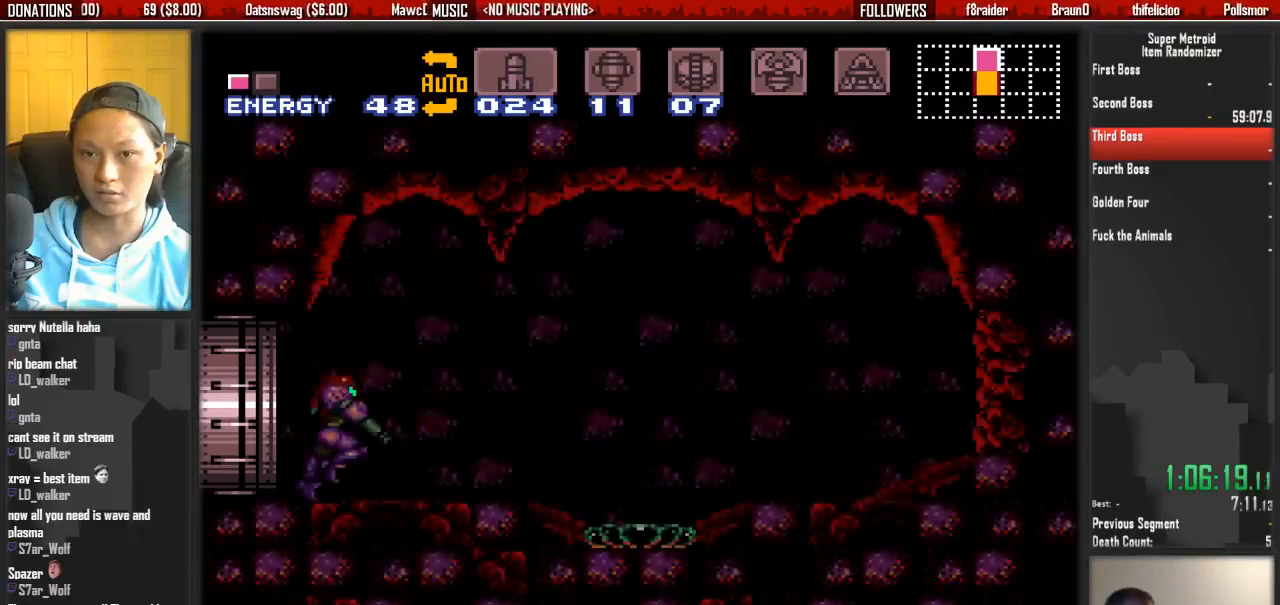
{"buttons": ["DPAD_RIGHT"], "events": [[350, "A", "down"], [350, "B", "up"], [433, "A", "up"]]}
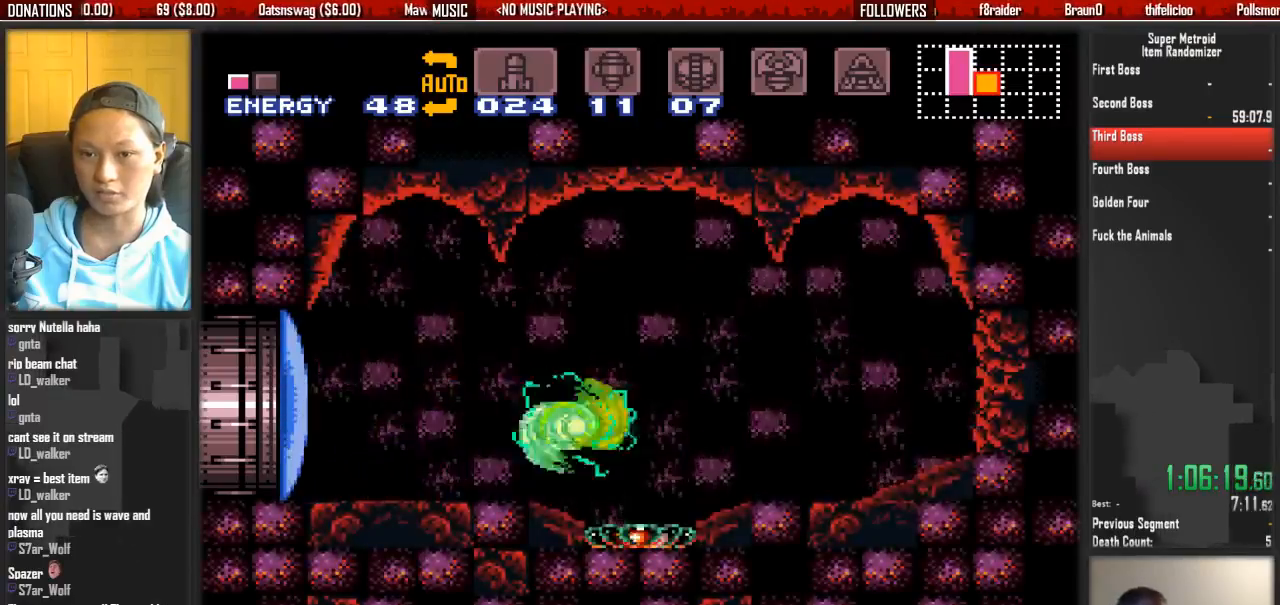
{"buttons": ["DPAD_LEFT"], "events": [[83, "DPAD_RIGHT", "up"], [167, "DPAD_LEFT", "down"], [317, "B", "down"], [400, "A", "down"], [400, "B", "up"], [483, "A", "up"]]}
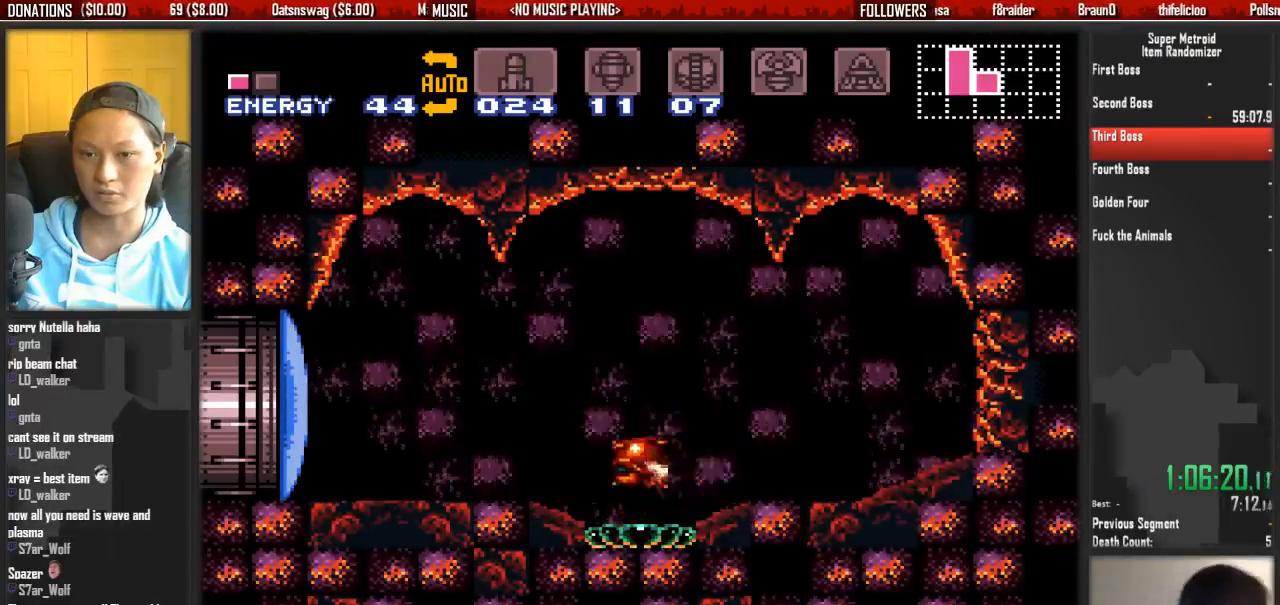
{"buttons": ["DPAD_LEFT"], "events": [[50, "DPAD_LEFT", "up"], [133, "DPAD_RIGHT", "down"], [300, "B", "down"], [300, "DPAD_LEFT", "down"], [300, "DPAD_RIGHT", "up"], [450, "B", "up"]]}
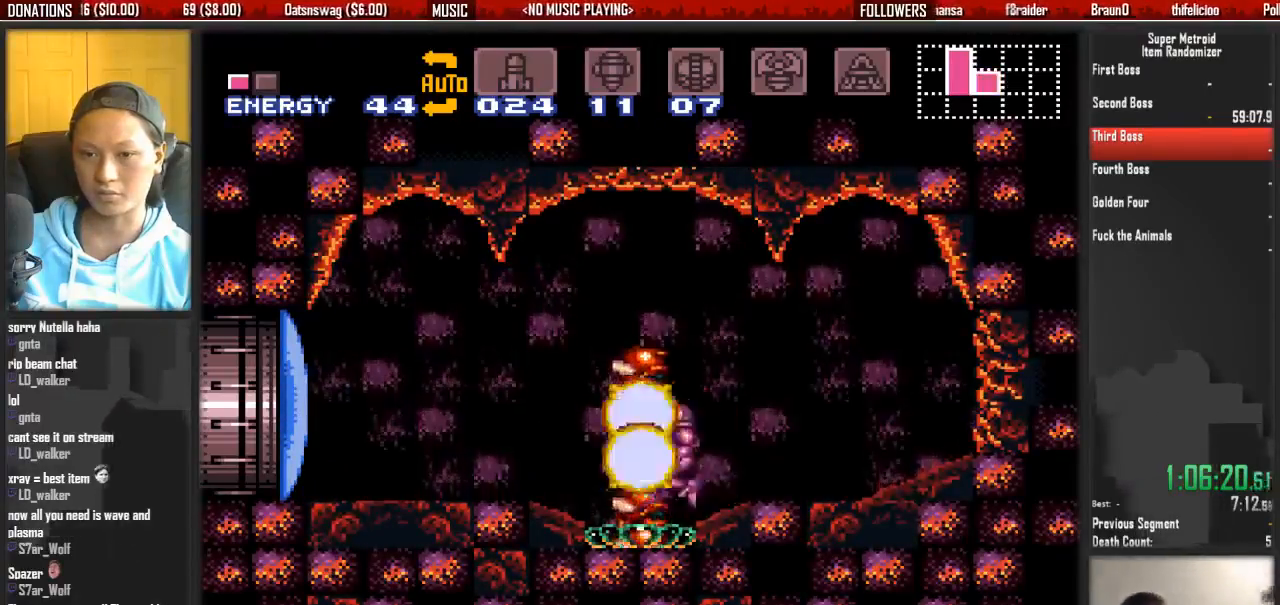
{"buttons": ["DPAD_RIGHT"], "events": [[333, "B", "down"], [333, "DPAD_LEFT", "up"], [333, "DPAD_RIGHT", "down"], [417, "A", "down"], [417, "B", "up"], [500, "A", "up"]]}
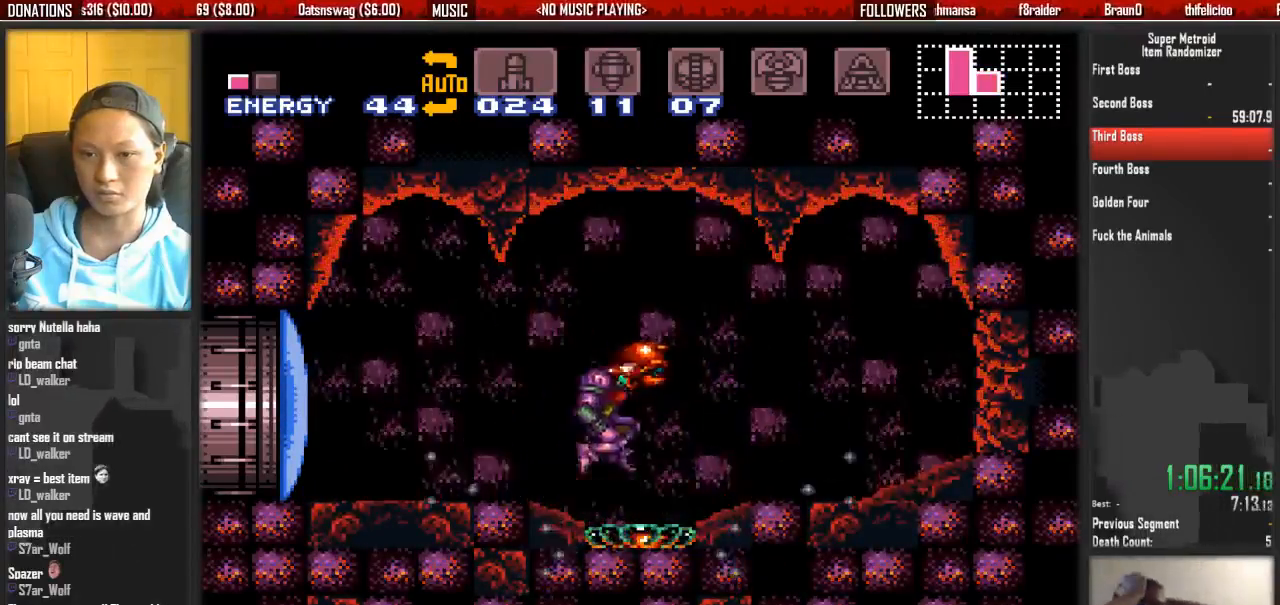
{"buttons": ["B", "DPAD_LEFT"], "events": [[467, "B", "down"], [467, "DPAD_LEFT", "down"], [467, "DPAD_RIGHT", "up"]]}
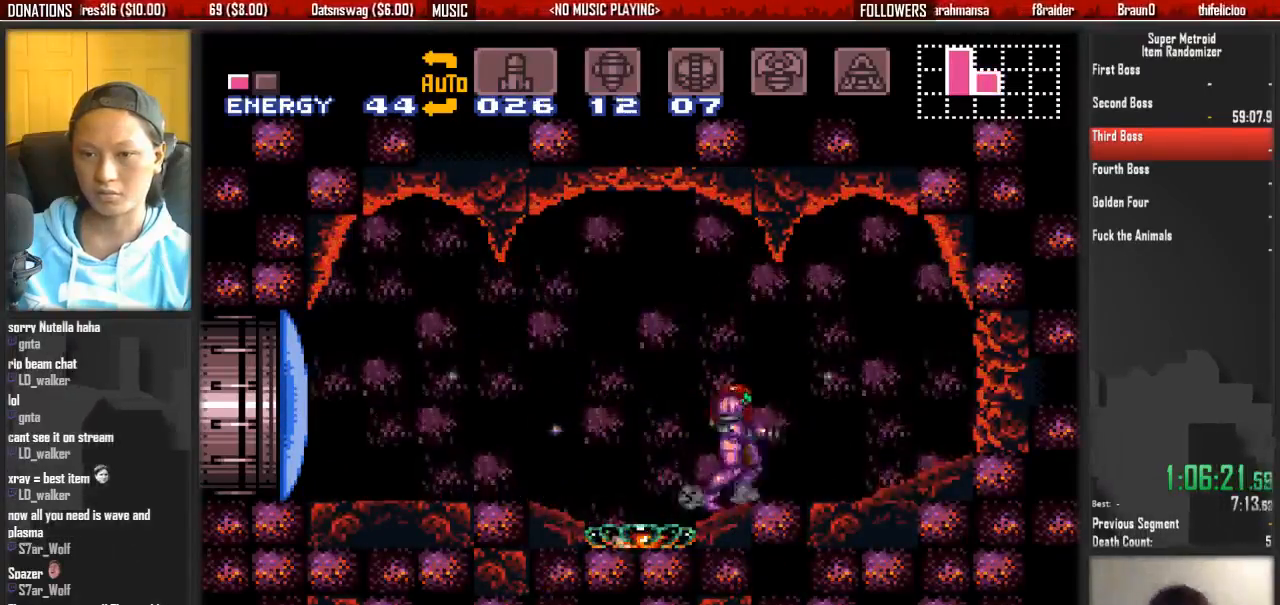
{"buttons": ["DPAD_RIGHT"], "events": [[283, "A", "down"], [283, "B", "up"], [350, "A", "up"], [350, "DPAD_LEFT", "up"], [350, "DPAD_RIGHT", "down"]]}
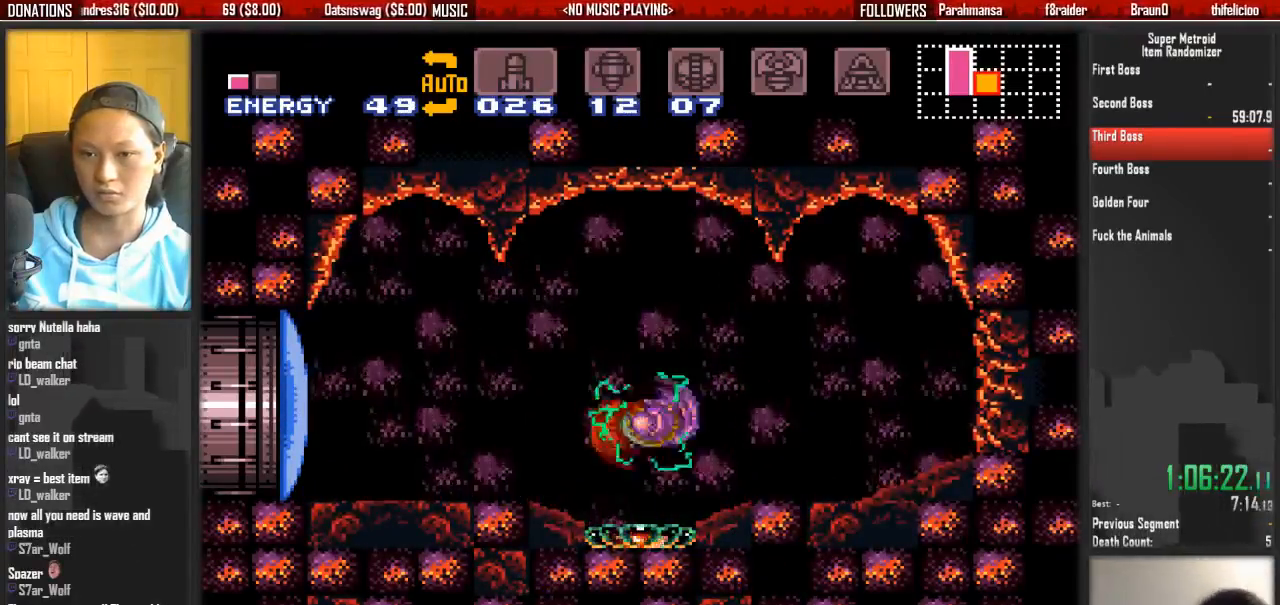
{"buttons": ["DPAD_LEFT"], "events": [[167, "B", "down"], [333, "A", "down"], [333, "B", "up"], [333, "DPAD_LEFT", "down"], [333, "DPAD_RIGHT", "up"], [400, "A", "up"]]}
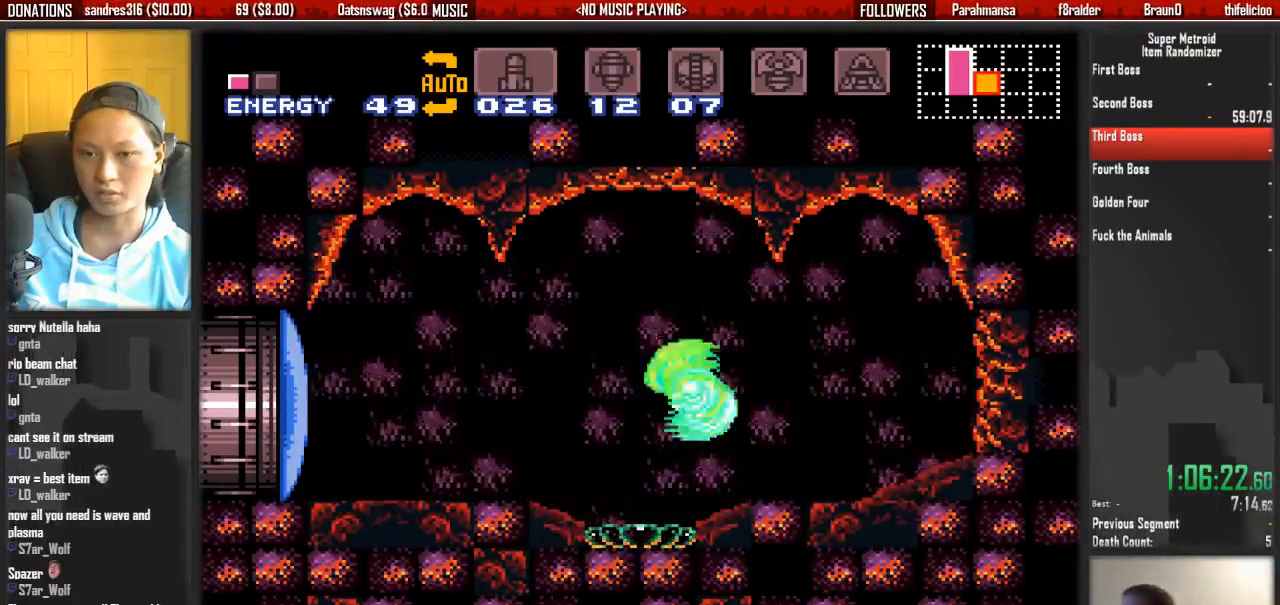
{"buttons": ["A", "DPAD_RIGHT"], "events": [[367, "B", "down"], [450, "A", "down"], [450, "B", "up"], [450, "DPAD_LEFT", "up"], [450, "DPAD_RIGHT", "down"]]}
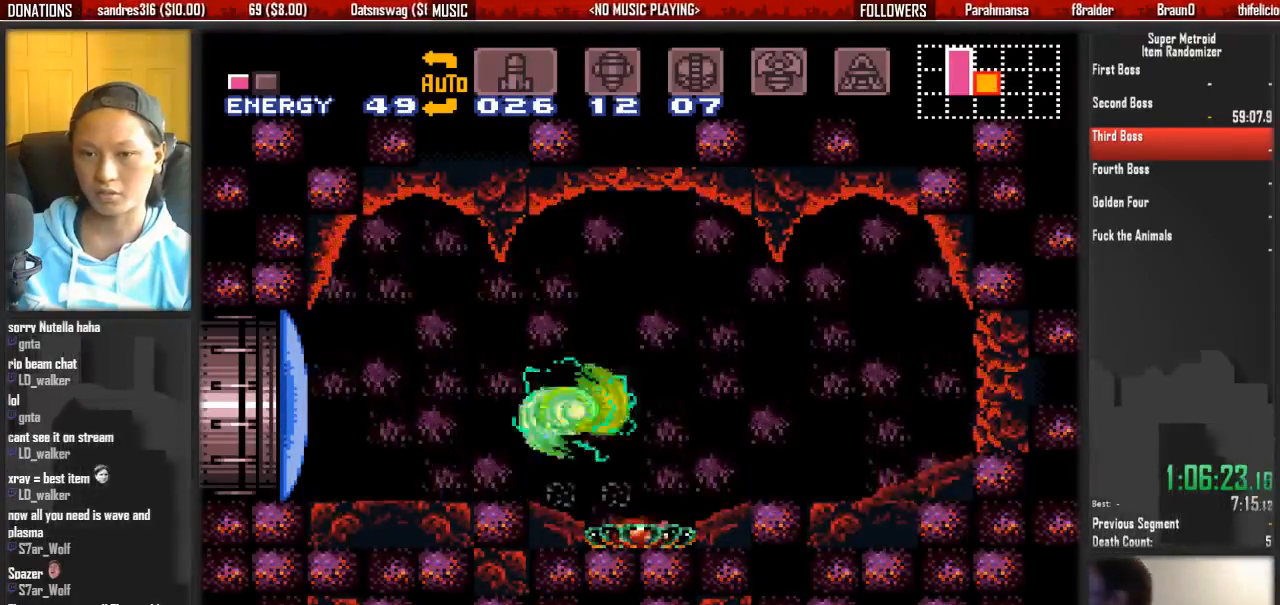
{"buttons": ["DPAD_LEFT"], "events": [[33, "A", "up"], [333, "DPAD_RIGHT", "up"], [417, "DPAD_LEFT", "down"]]}